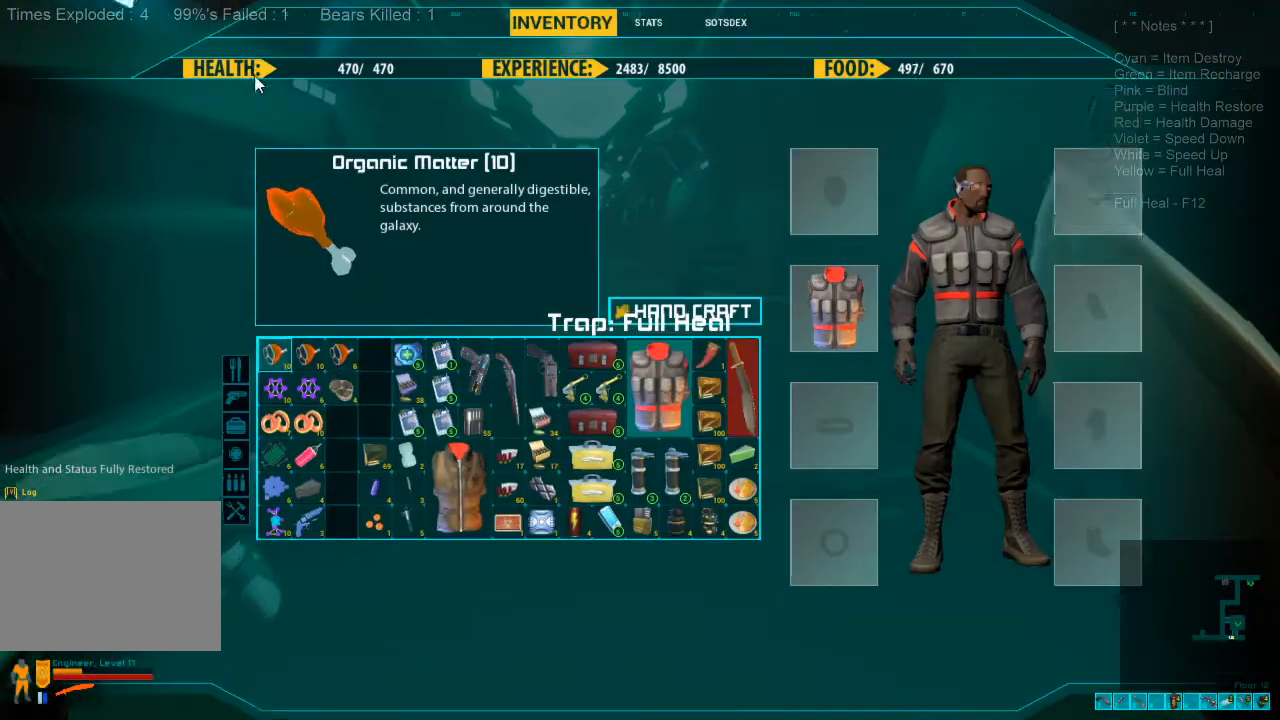
Gameplay with keyboard and mouse; each line is a JSON object with the keys and mouse buttons held at the frame after it. "events" lists presses ("down") and releases ("up") of "1", "2", "3", "4", "a", "alt", "c", "caps_lock", "ctrl", "d", "e", "f", "q", "r", "s", "shift", "space", "super", "tab", "tilde", "v", "w", "x", "z", "mouse_left", "mouse_wheel", "mouse_right", "mouse_mb4" and "mouse_mb5" between this image and that frame as [ms after this image, input, new state], when the widget could be followed in between. "mouse_left", "mouse_wheel", "mouse_right", "mouse_mb4", "mouse_mb5" = the "left", "wheel", "right", "mb4", "mb5" buttons of the "mouse" list. No other keys are recorded. "wheel" means that the mouse wheel is clicked or scrolled. Mouse movement is not recorded.
{"keys": [], "mouse": [], "events": []}
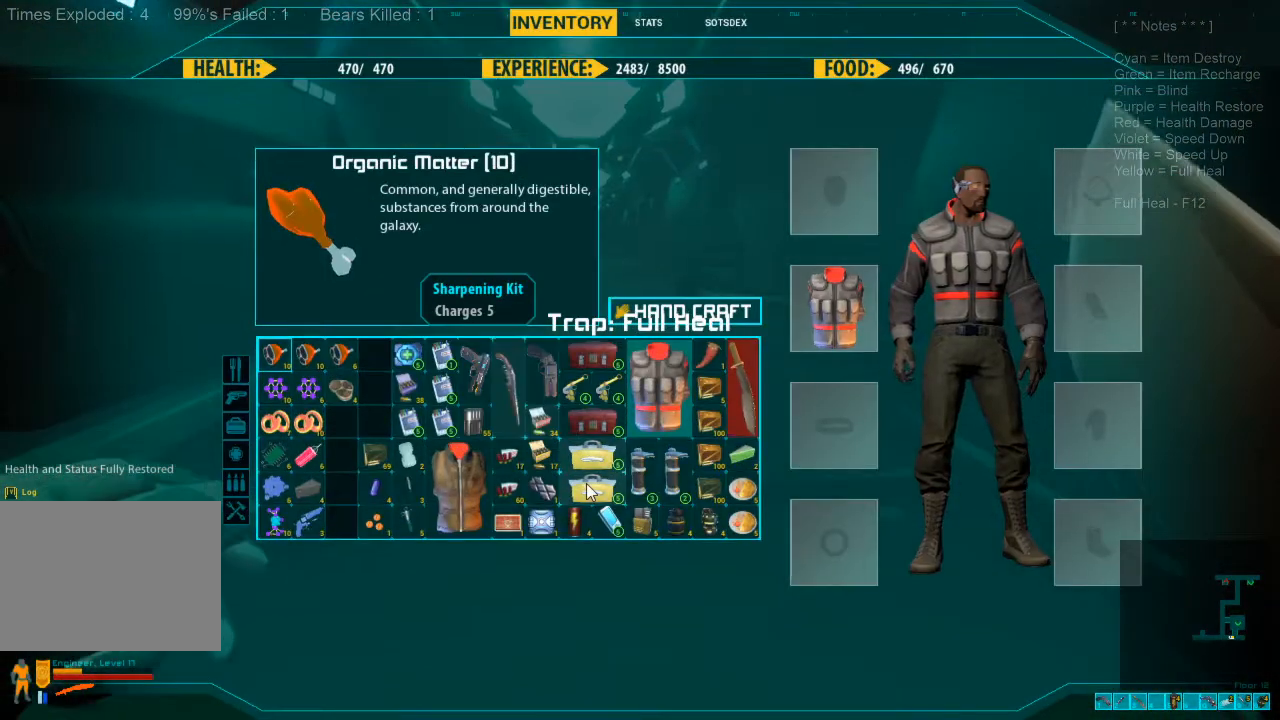
{"keys": [], "mouse": [], "events": [[233, "mouse_left", "down"], [300, "mouse_left", "up"], [367, "mouse_left", "down"], [467, "mouse_left", "up"]]}
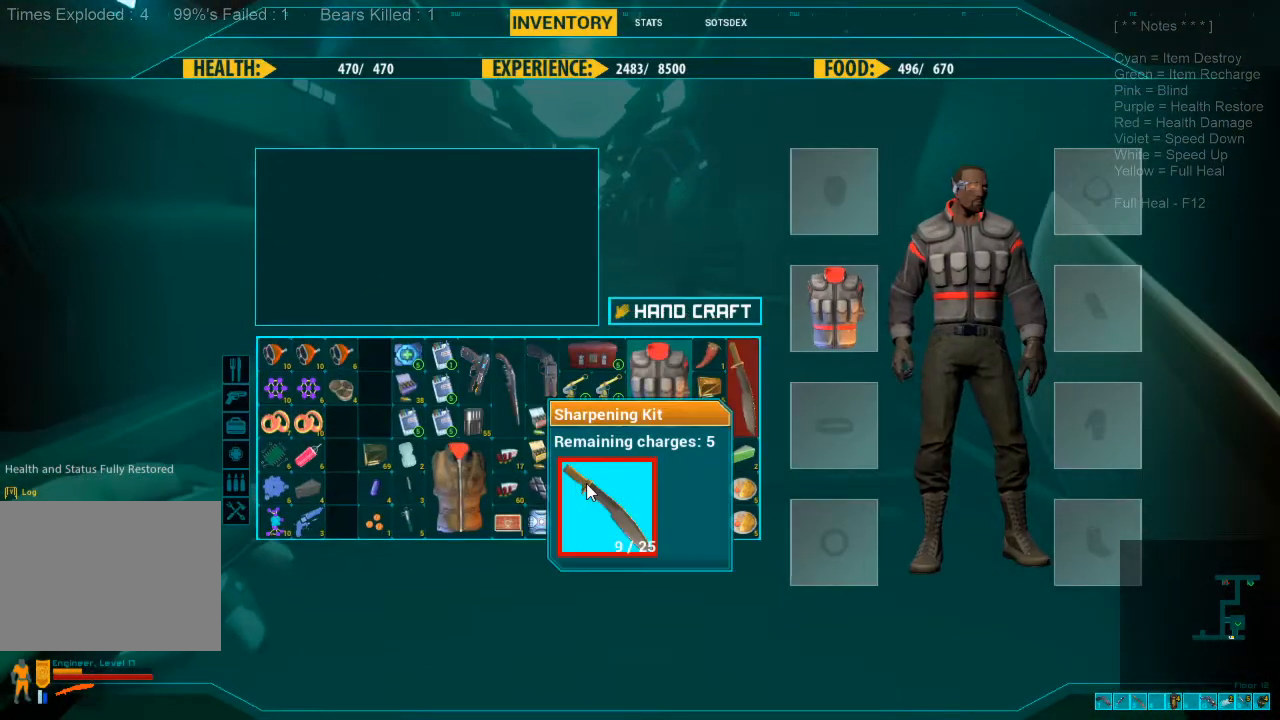
{"keys": [], "mouse": [], "events": []}
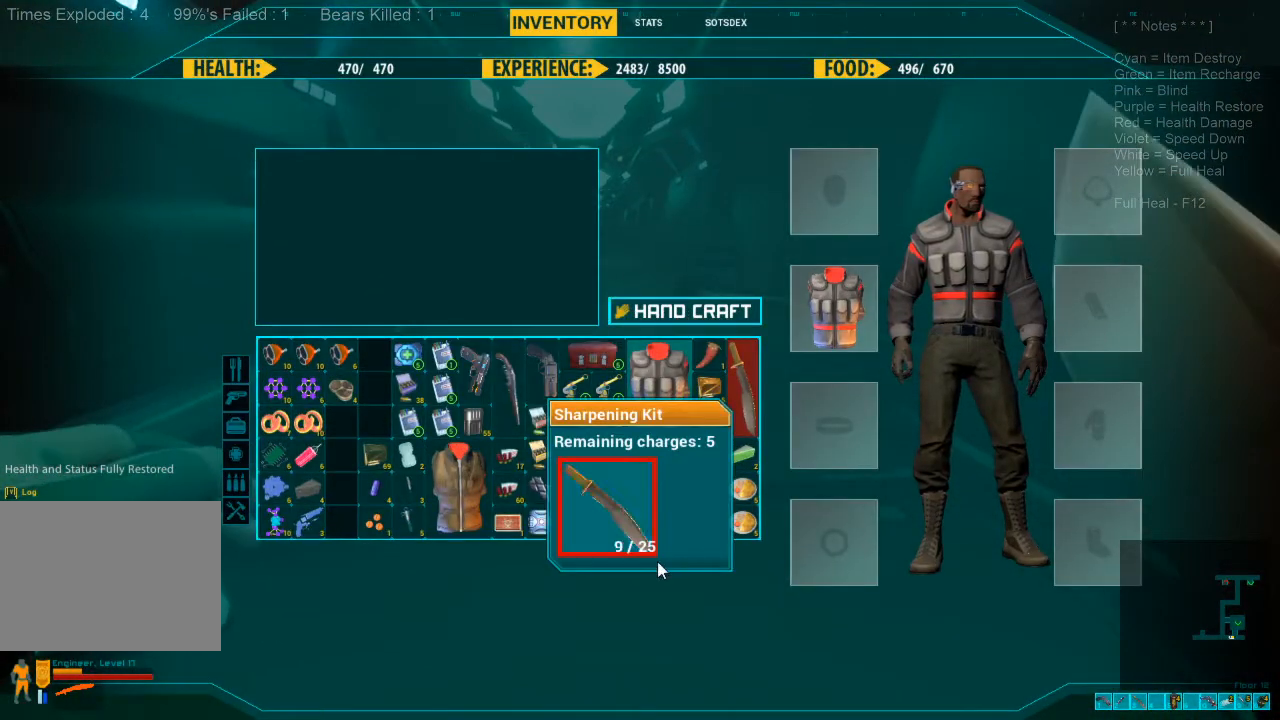
{"keys": [], "mouse": ["left"], "events": [[433, "mouse_left", "down"]]}
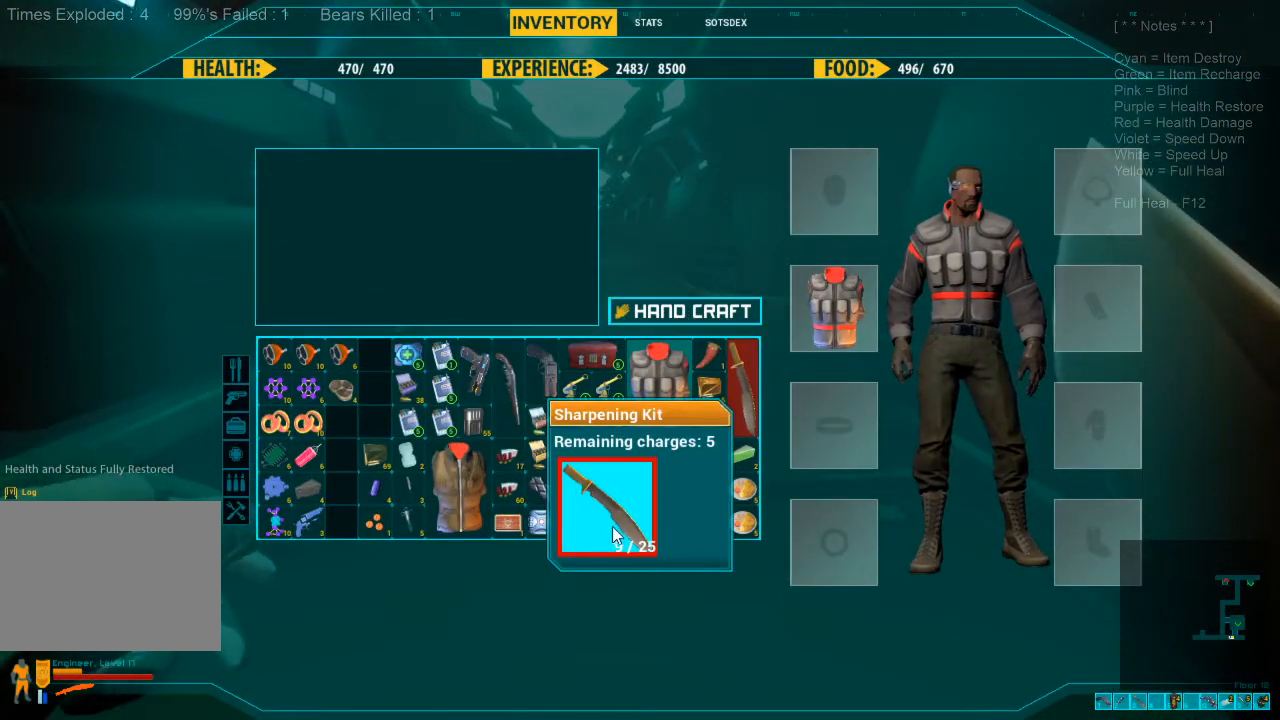
{"keys": [], "mouse": []}
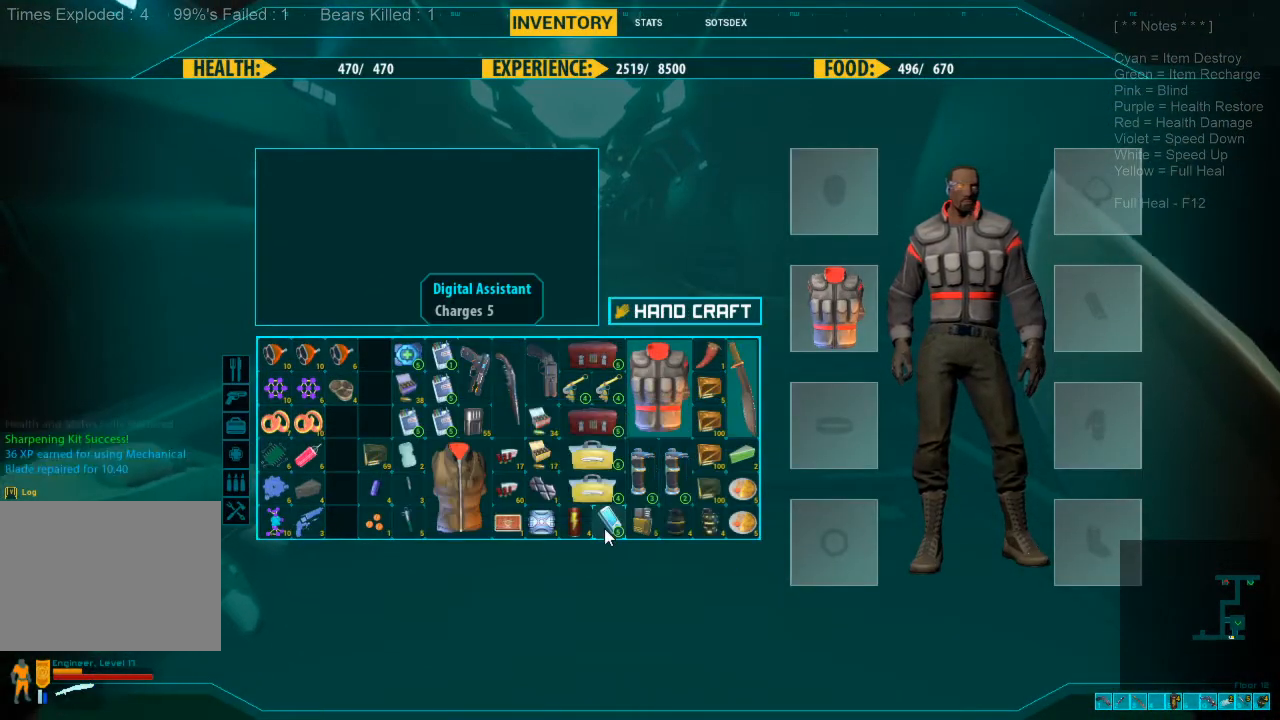
{"keys": [], "mouse": [], "events": []}